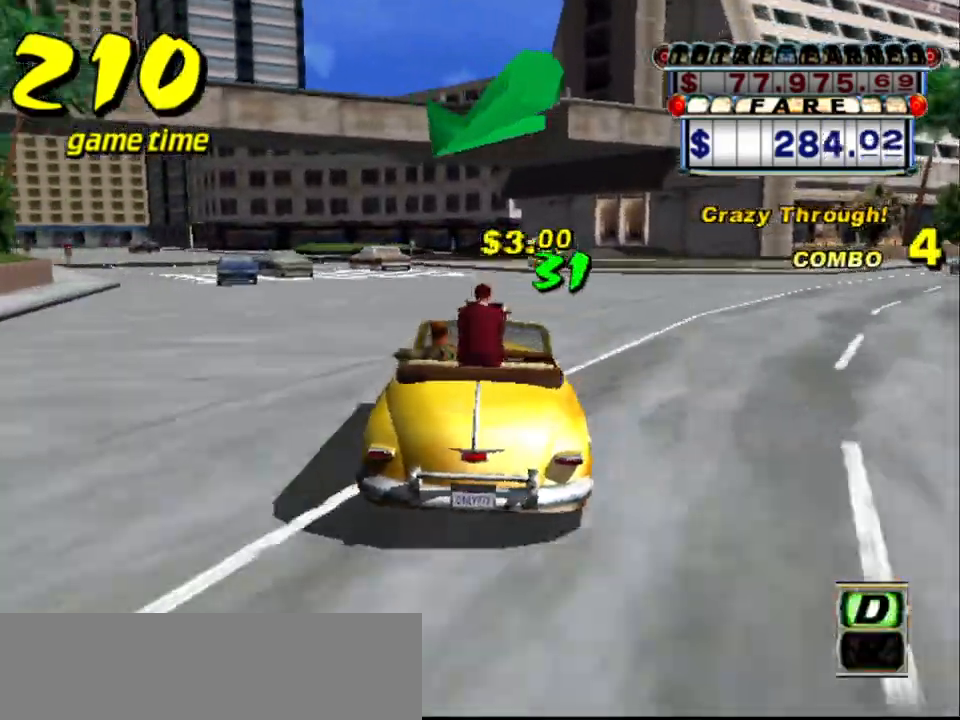
Gameplay with keyboard; each line is a JSON object with the keys held at the frame after it. "events" lists presses ("down") and releases ("up") of "a", "down", "left", "return", "right", "s", "space", "tab" and "up" between this image and that frame as [ms after this image, input, new state], when the widget could be followed in between. No other keys are recorded. Mouse input is not recorded.
{"keys": [], "events": [[100, "left", "down"], [184, "left", "up"], [234, "a", "down"], [284, "left", "down"], [284, "s", "down"], [334, "a", "up"], [334, "s", "up"], [434, "s", "down"], [484, "left", "up"], [484, "s", "up"]]}
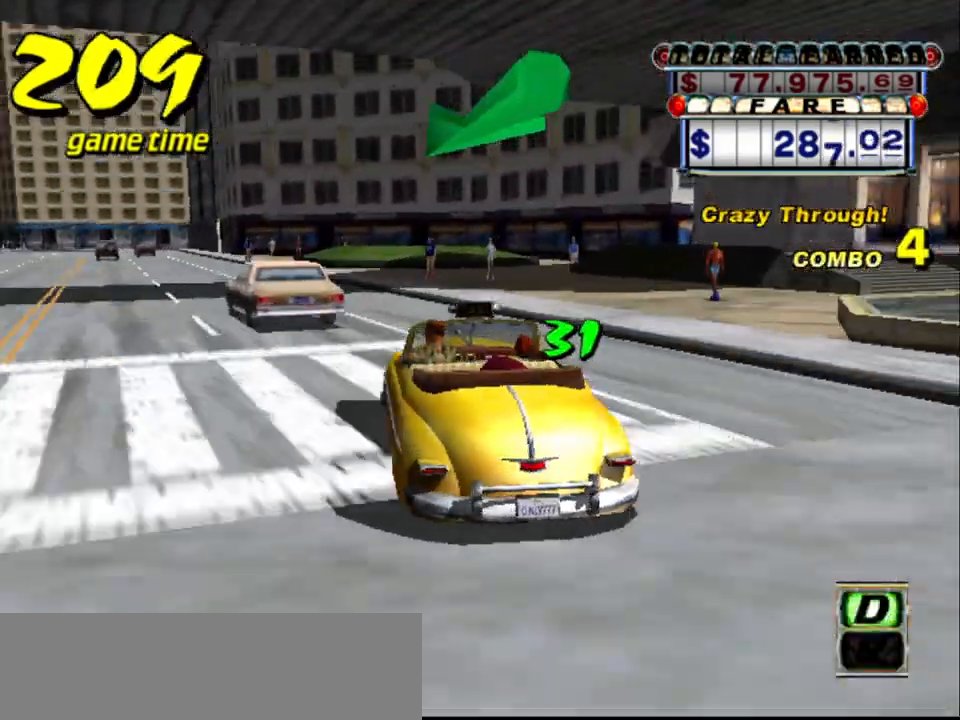
{"keys": ["up"], "events": [[17, "left", "down"], [67, "up", "down"], [117, "left", "up"]]}
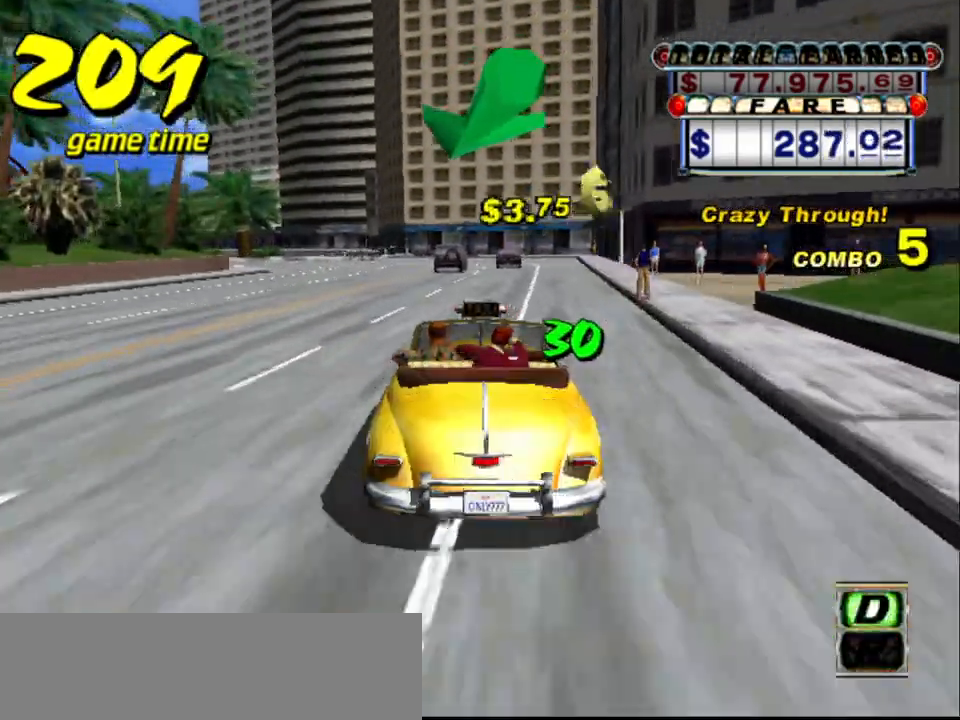
{"keys": ["a", "left"], "events": [[84, "left", "down"], [84, "up", "up"], [134, "left", "up"], [467, "a", "down"], [467, "left", "down"]]}
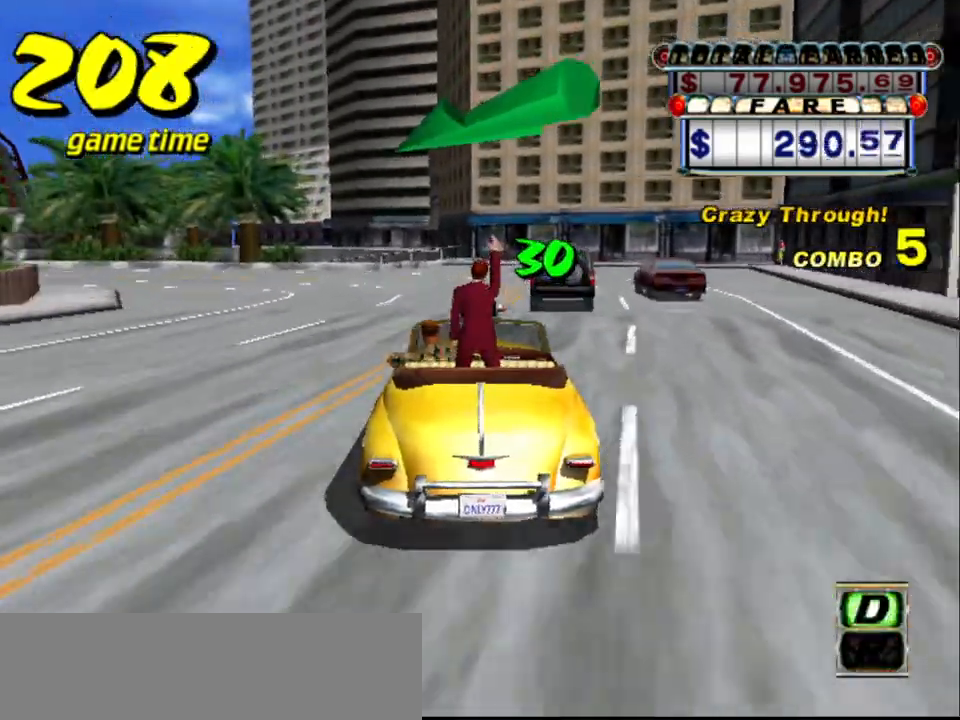
{"keys": ["up"], "events": [[17, "s", "down"], [50, "a", "up"], [50, "s", "up"], [150, "s", "down"], [184, "s", "up"], [284, "s", "down"], [334, "s", "up"], [384, "up", "down"], [467, "left", "up"]]}
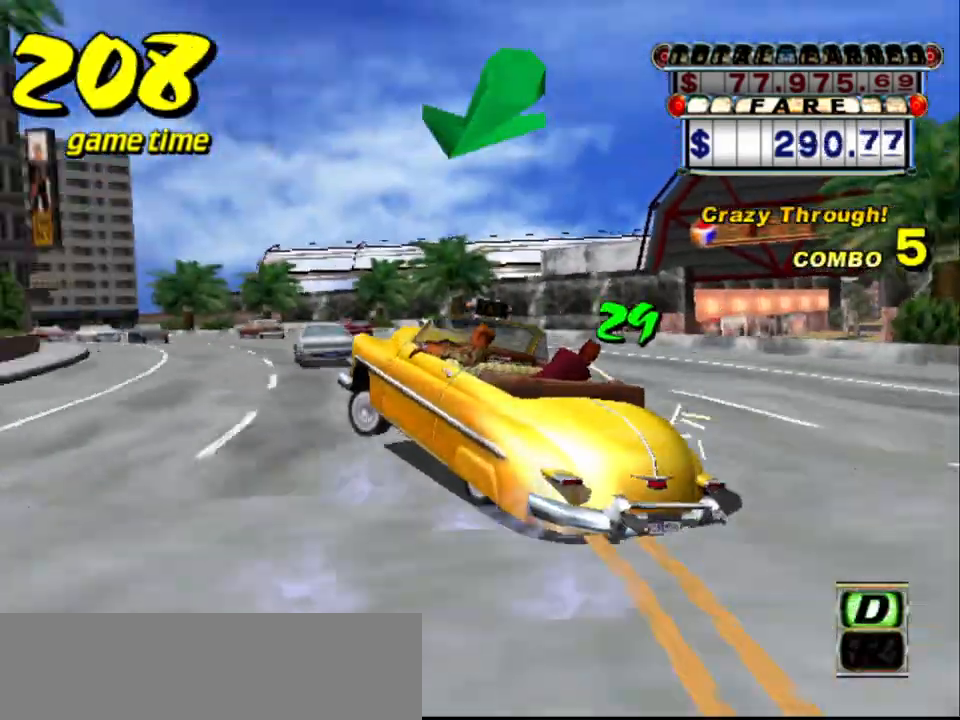
{"keys": ["a"], "events": [[300, "up", "up"], [400, "a", "down"]]}
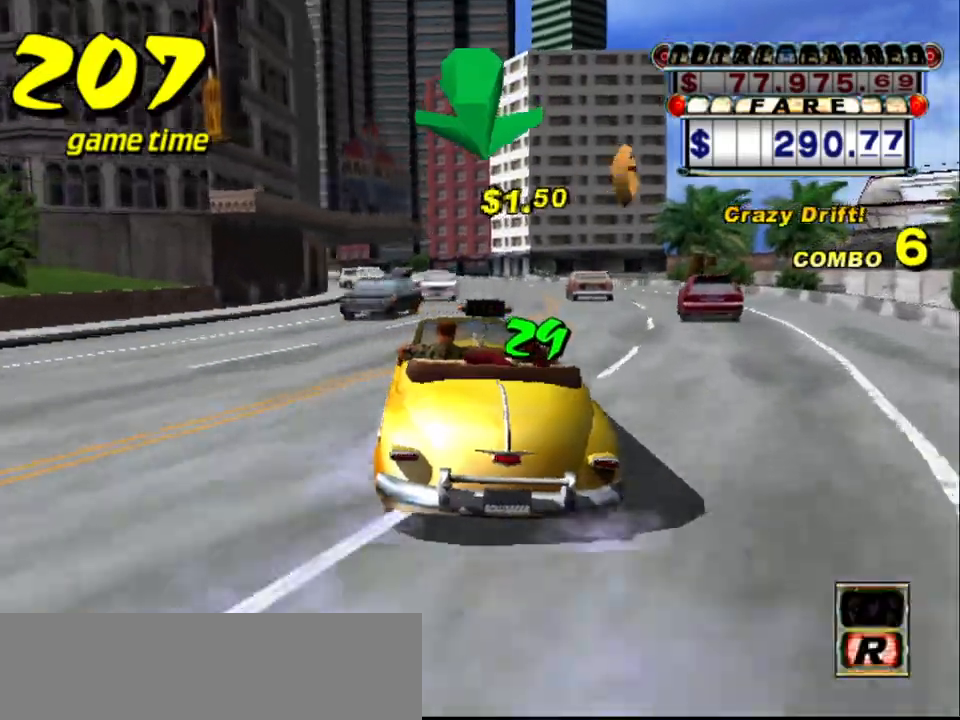
{"keys": ["up"], "events": [[34, "a", "up"], [134, "s", "down"], [184, "up", "down"], [334, "s", "up"]]}
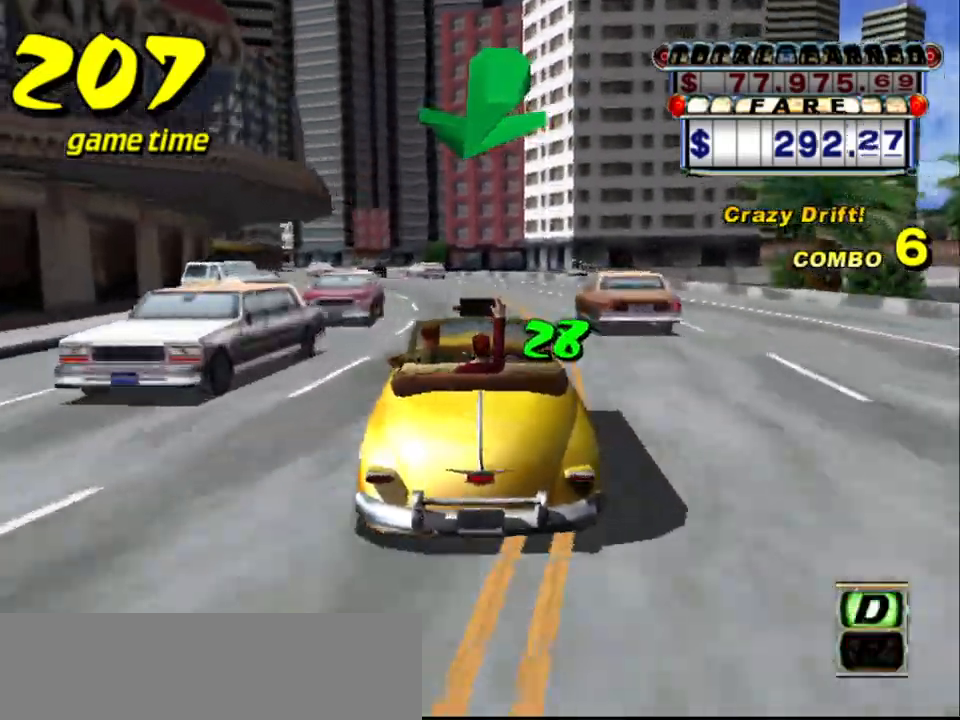
{"keys": [], "events": [[184, "left", "down"], [334, "a", "down"], [334, "up", "up"], [384, "left", "up"], [434, "a", "up"]]}
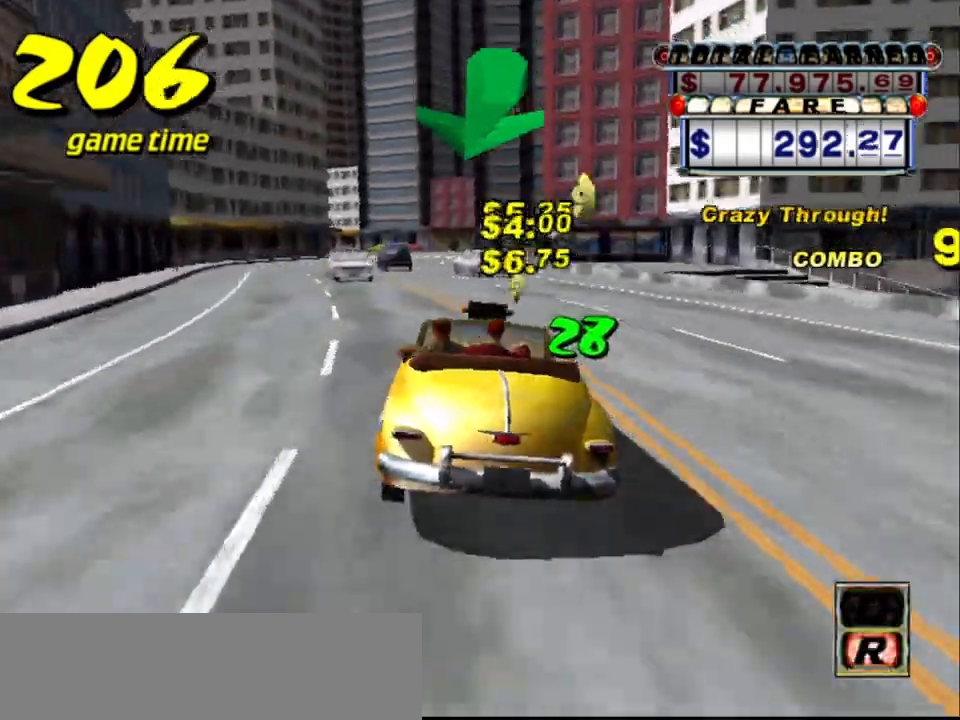
{"keys": ["up"], "events": [[34, "s", "down"], [167, "s", "up"], [167, "tab", "down"], [250, "tab", "up"], [300, "up", "down"]]}
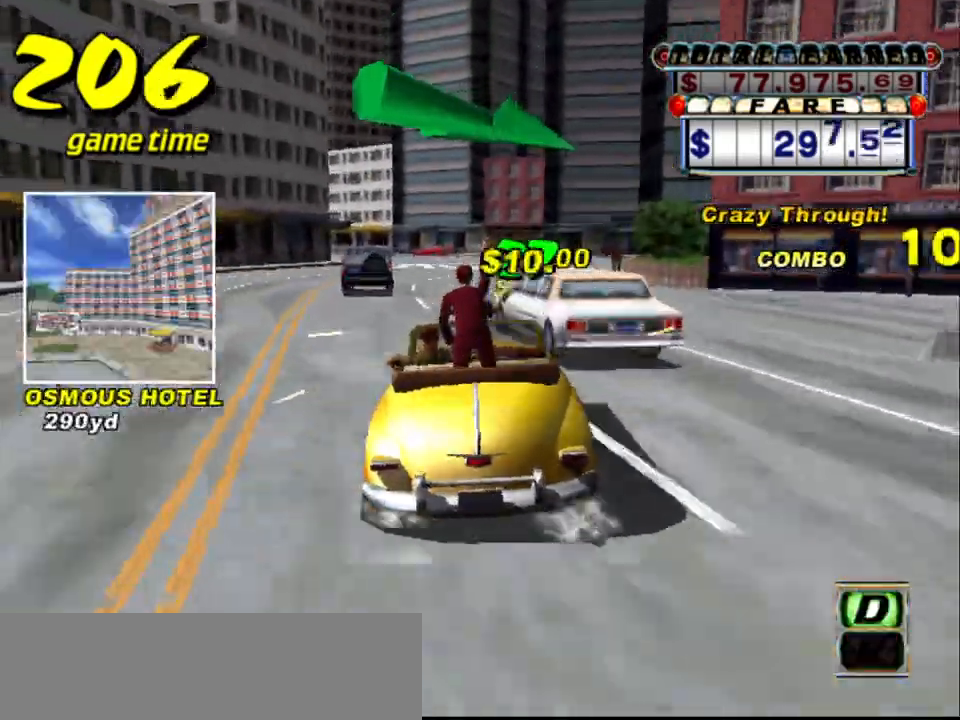
{"keys": ["a", "right"], "events": [[34, "up", "up"], [267, "right", "down"], [467, "a", "down"]]}
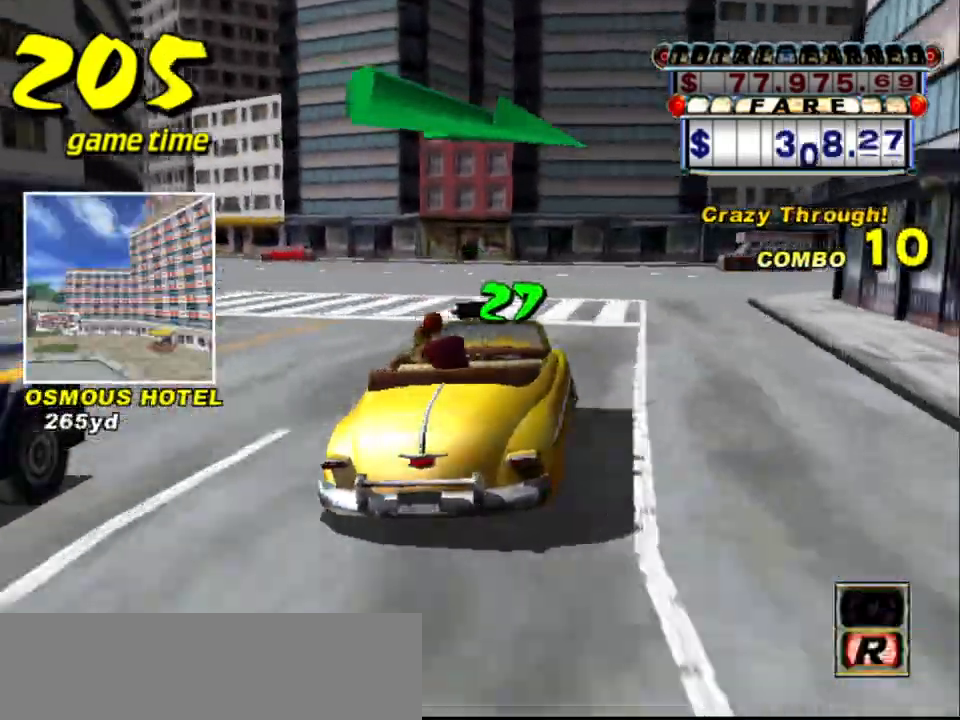
{"keys": ["right", "up"], "events": [[50, "a", "up"], [150, "s", "down"], [200, "up", "down"], [417, "s", "up"]]}
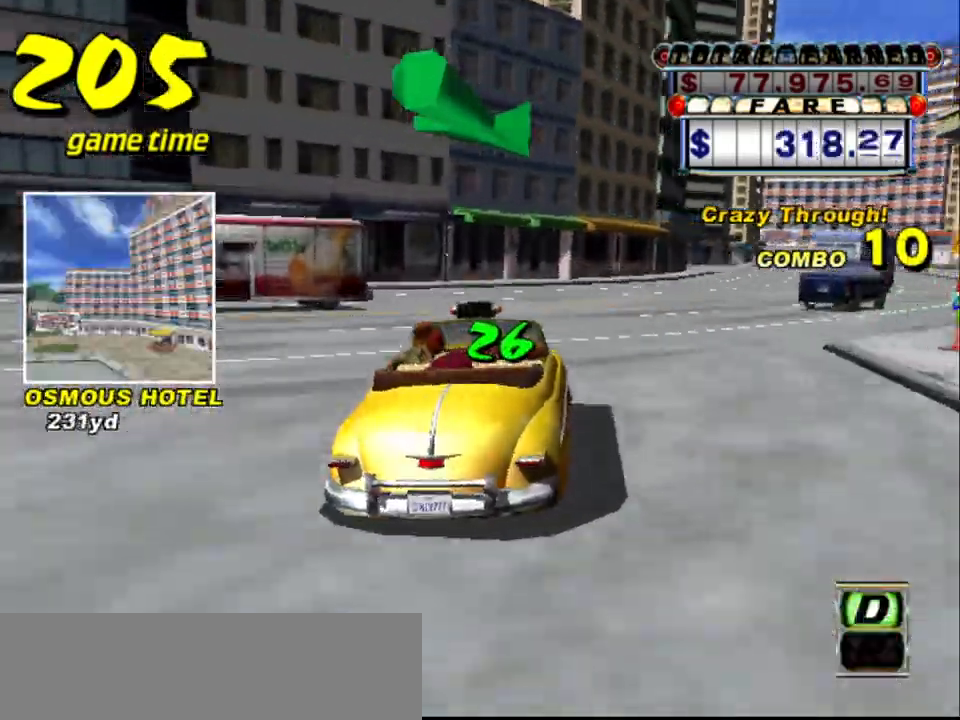
{"keys": ["s"], "events": [[67, "right", "up"], [167, "up", "up"], [250, "a", "down"], [300, "right", "down"], [350, "a", "up"], [400, "right", "up"], [450, "s", "down"]]}
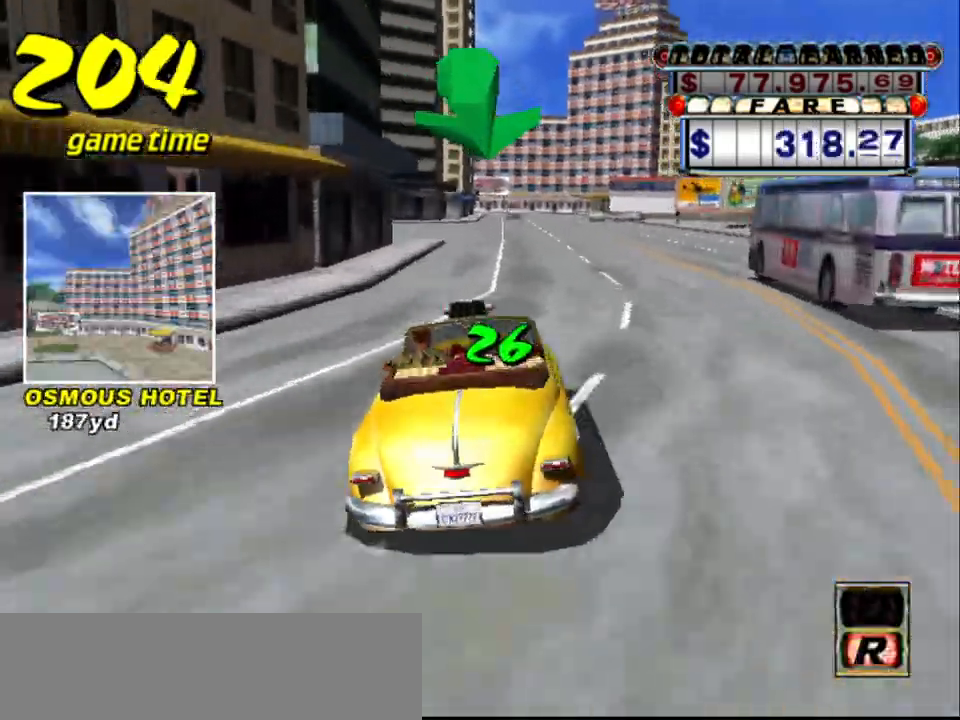
{"keys": ["right", "up"], "events": [[84, "s", "up"], [134, "right", "down"], [217, "right", "up"], [267, "up", "down"], [500, "right", "down"]]}
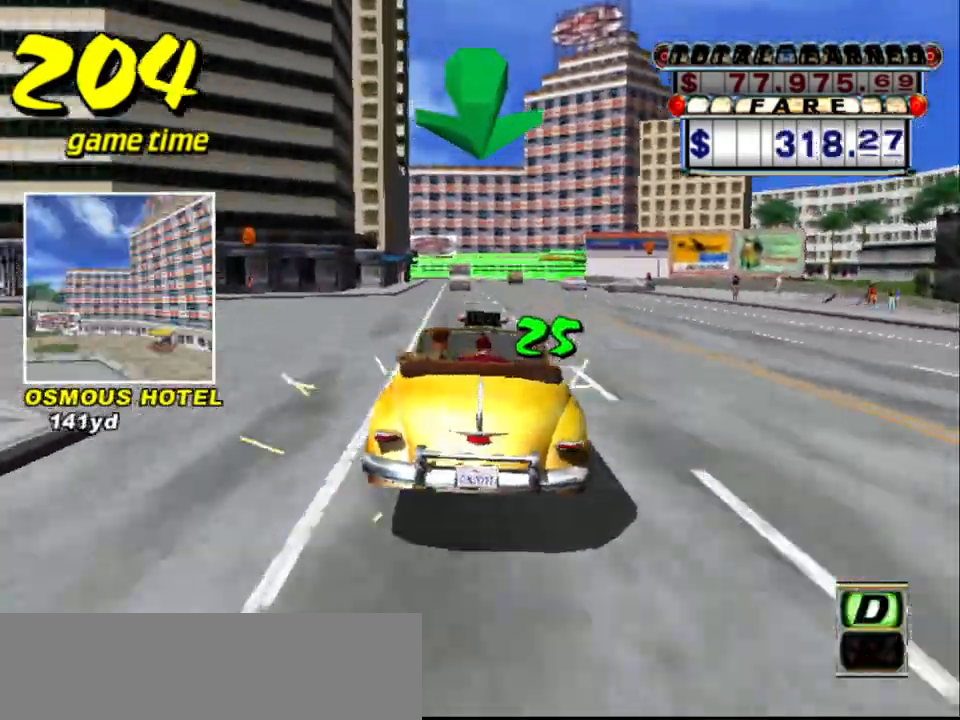
{"keys": [], "events": [[100, "right", "up"], [100, "up", "up"]]}
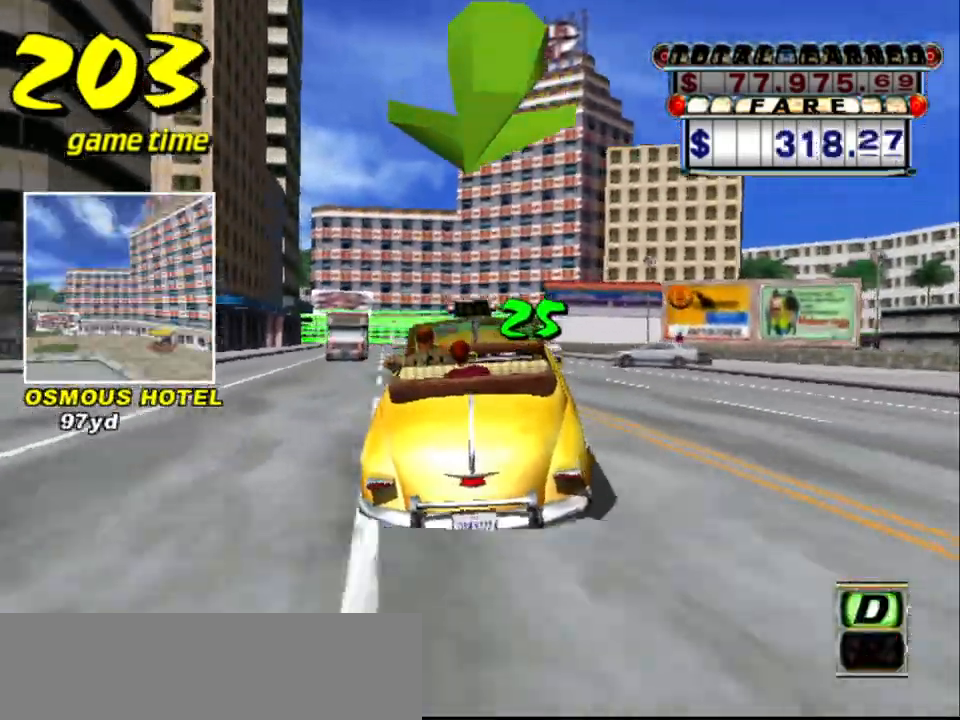
{"keys": ["a", "down"], "events": [[267, "a", "down"], [267, "down", "down"], [317, "left", "down"], [367, "left", "up"]]}
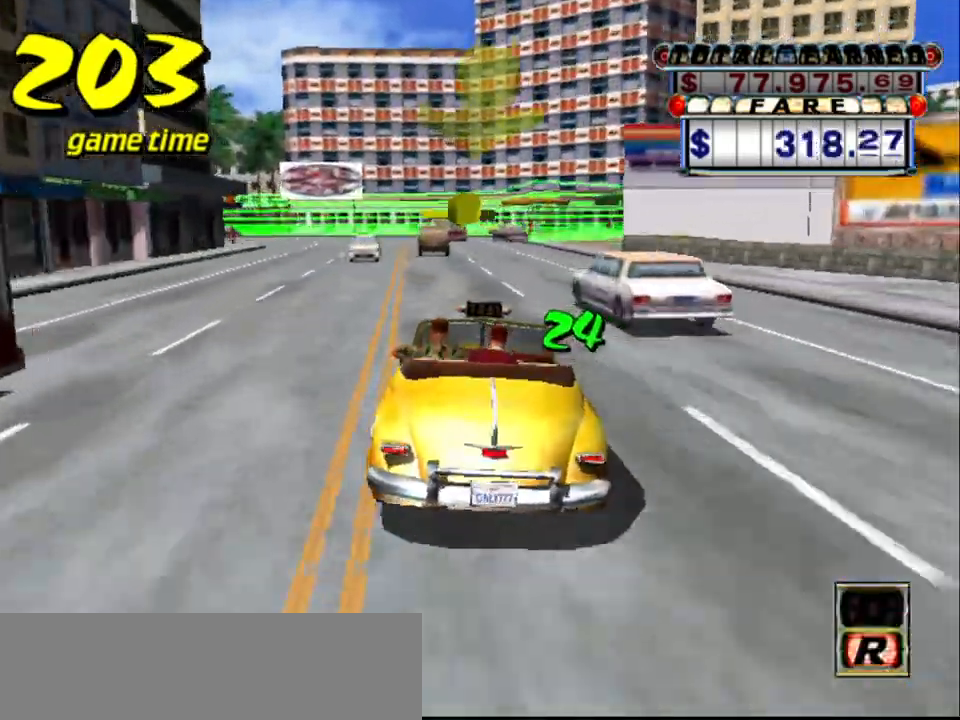
{"keys": ["a", "down", "left", "s"], "events": [[84, "right", "down"], [217, "a", "up"], [217, "down", "up"], [217, "right", "up"], [367, "left", "down"], [417, "a", "down"], [417, "s", "down"], [467, "down", "down"]]}
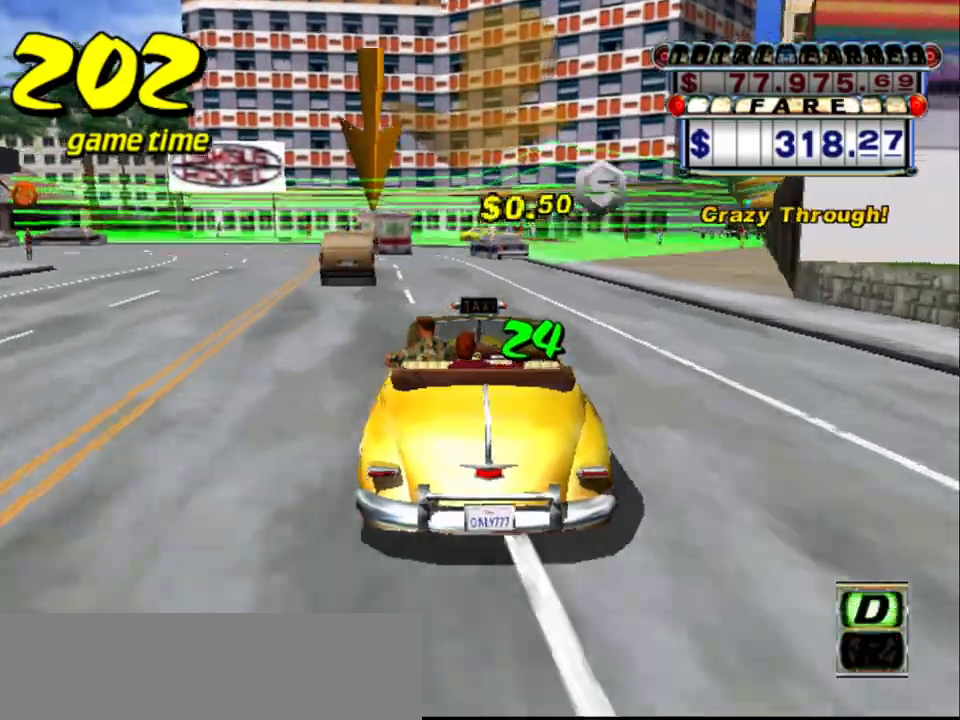
{"keys": ["a", "down", "s"], "events": [[100, "left", "up"], [284, "left", "down"], [417, "left", "up"]]}
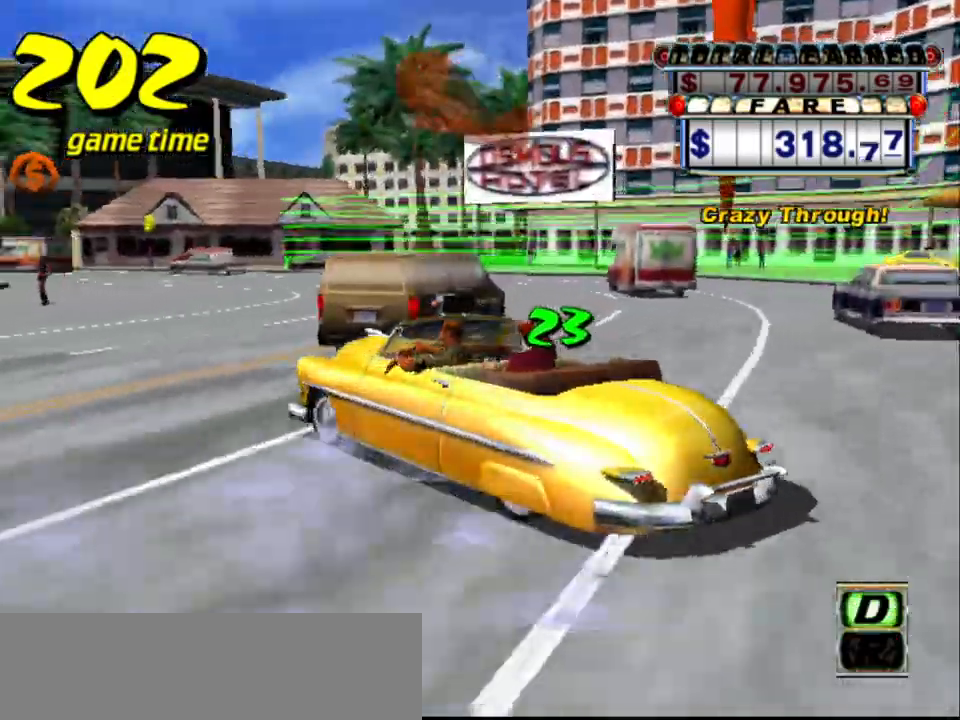
{"keys": ["a", "down", "left", "s"], "events": [[350, "s", "up"], [450, "s", "down"], [500, "left", "down"]]}
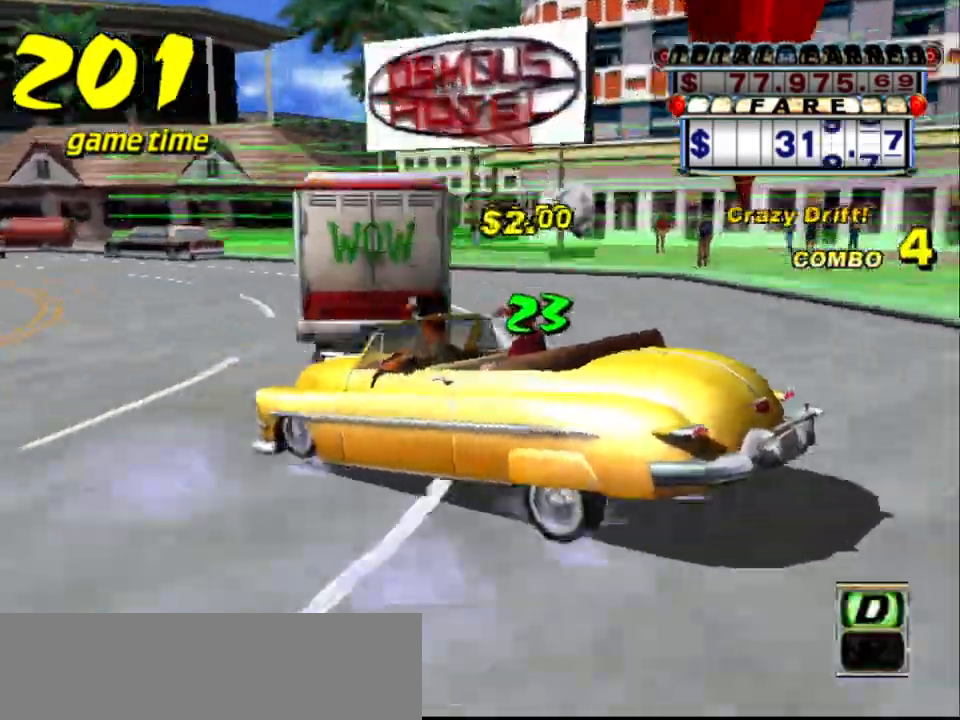
{"keys": ["a", "down", "up"], "events": [[134, "left", "up"], [284, "s", "up"], [334, "a", "up"], [334, "left", "down"], [384, "s", "down"], [417, "a", "down"], [417, "left", "up"], [417, "s", "up"], [417, "up", "down"]]}
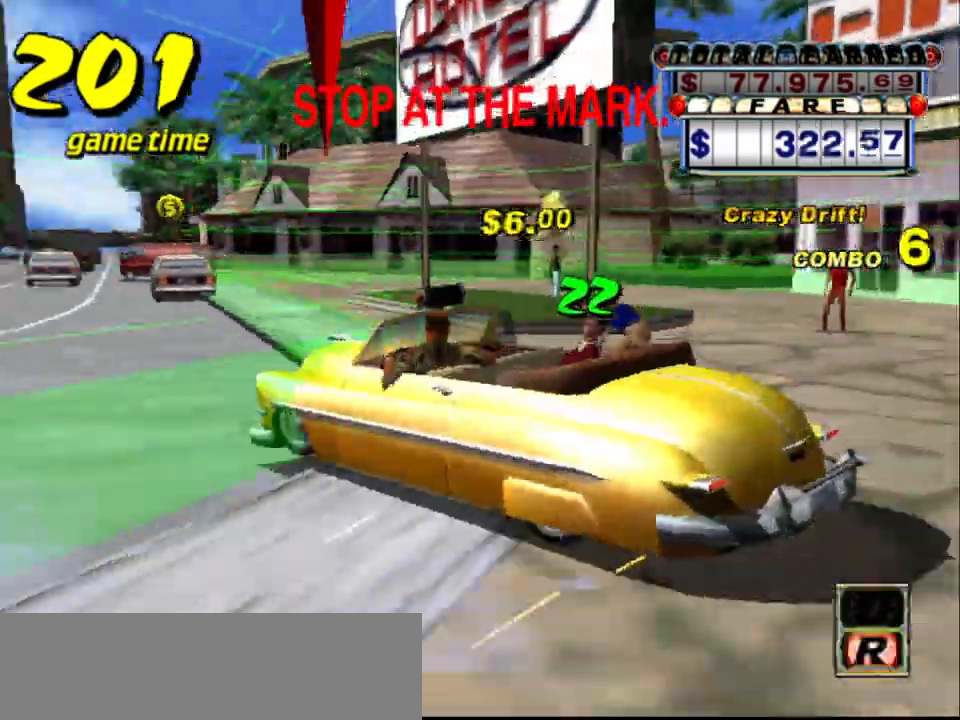
{"keys": ["a", "down", "left"], "events": [[67, "up", "up"], [300, "left", "down"]]}
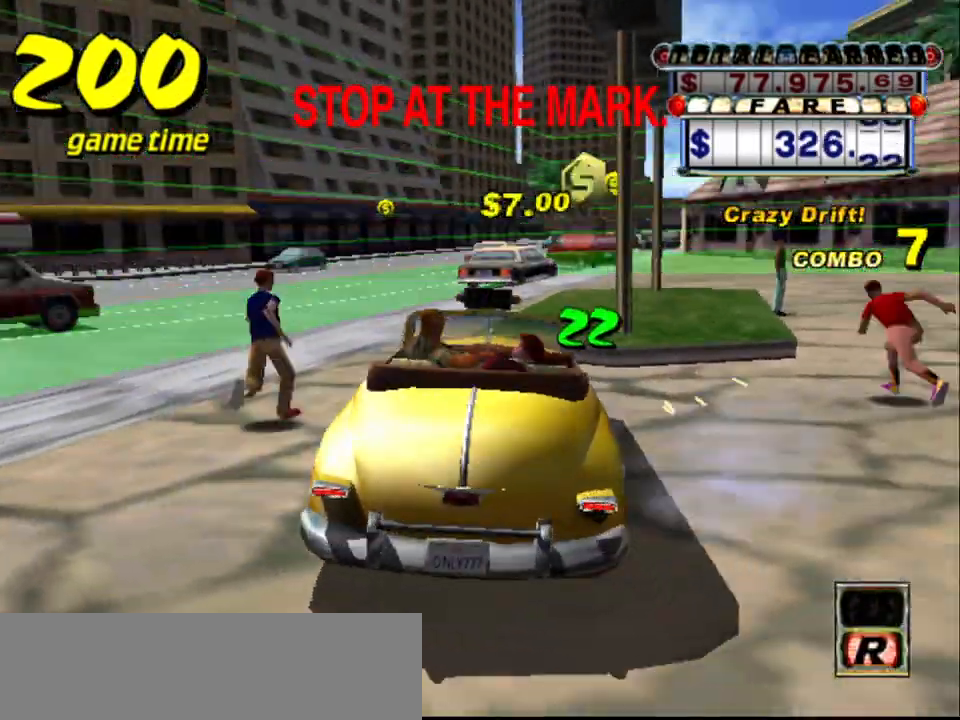
{"keys": [], "events": [[34, "a", "up"], [184, "left", "up"], [217, "down", "up"]]}
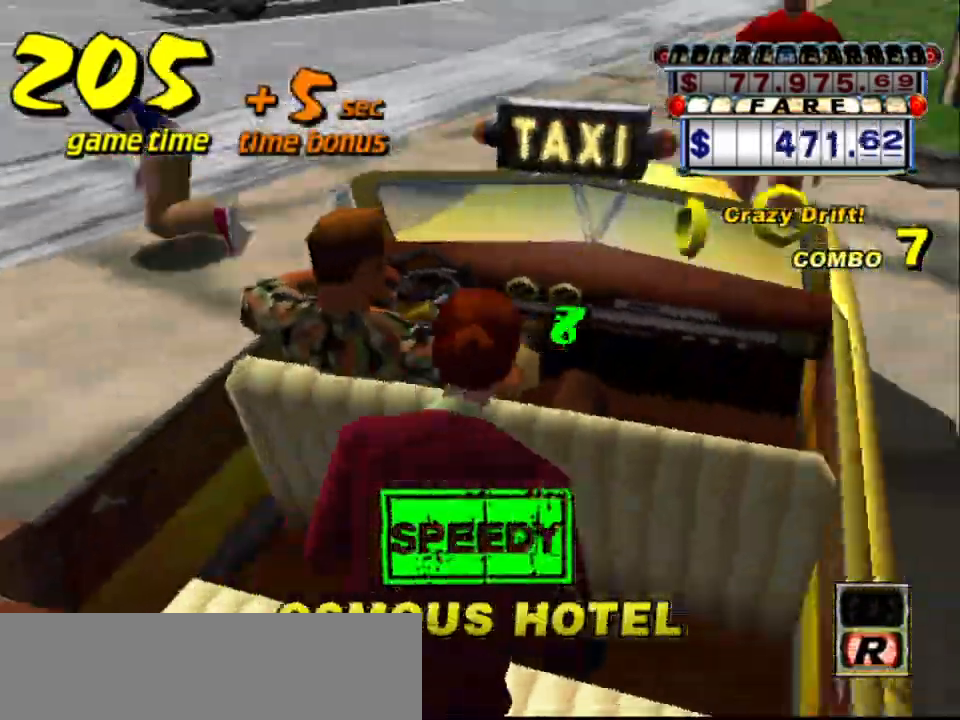
{"keys": [], "events": []}
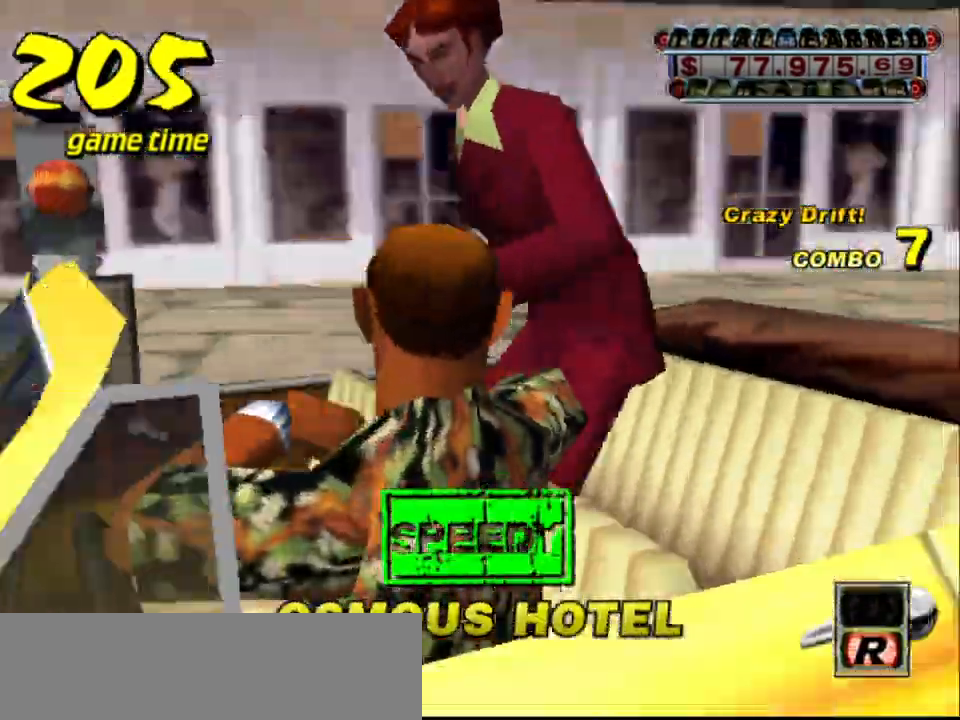
{"keys": [], "events": []}
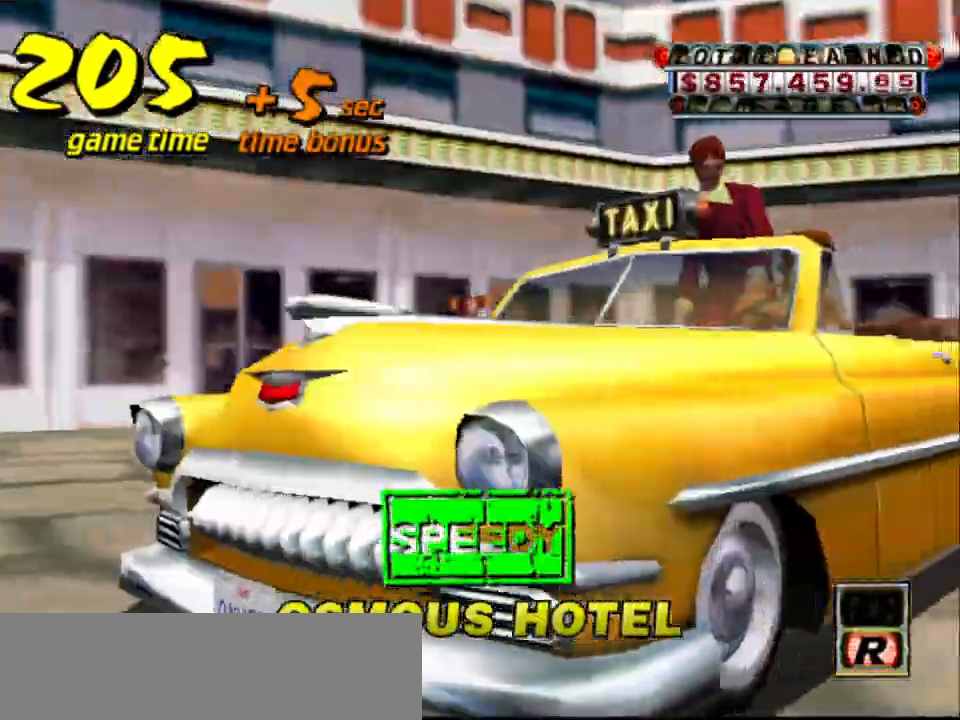
{"keys": [], "events": []}
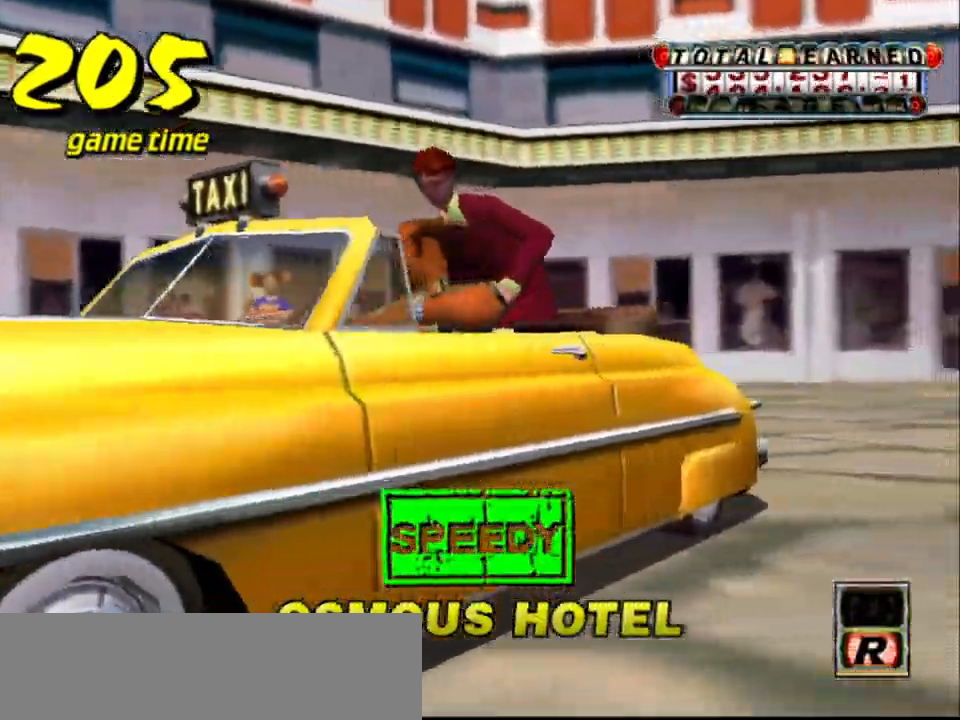
{"keys": ["s"], "events": [[467, "s", "down"]]}
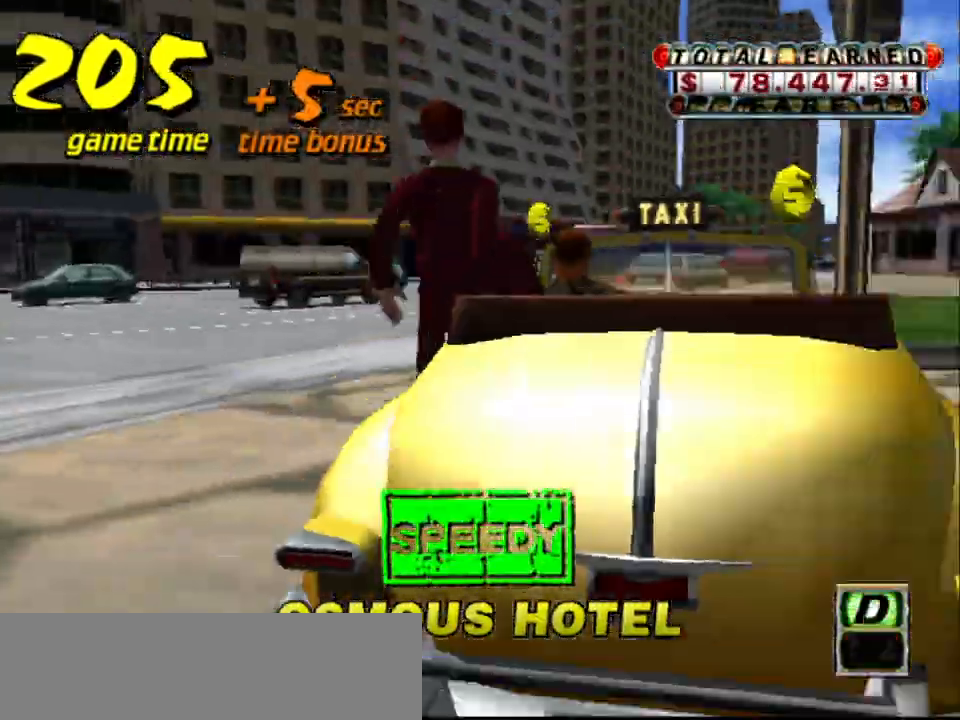
{"keys": ["left", "up"], "events": [[17, "up", "down"], [117, "s", "up"], [500, "left", "down"]]}
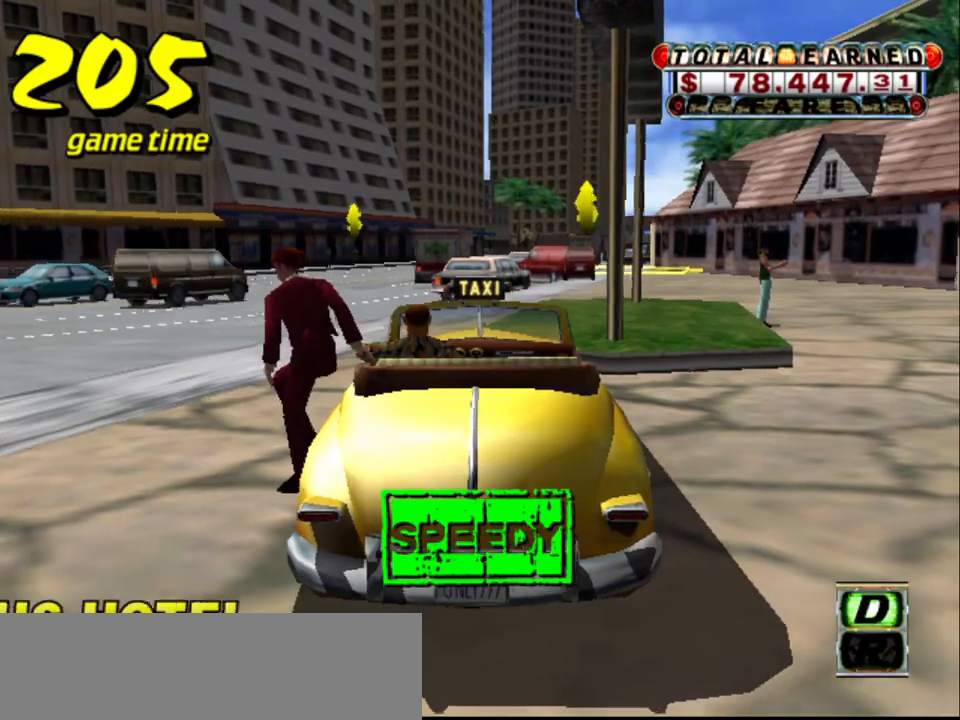
{"keys": ["up"], "events": [[84, "left", "up"]]}
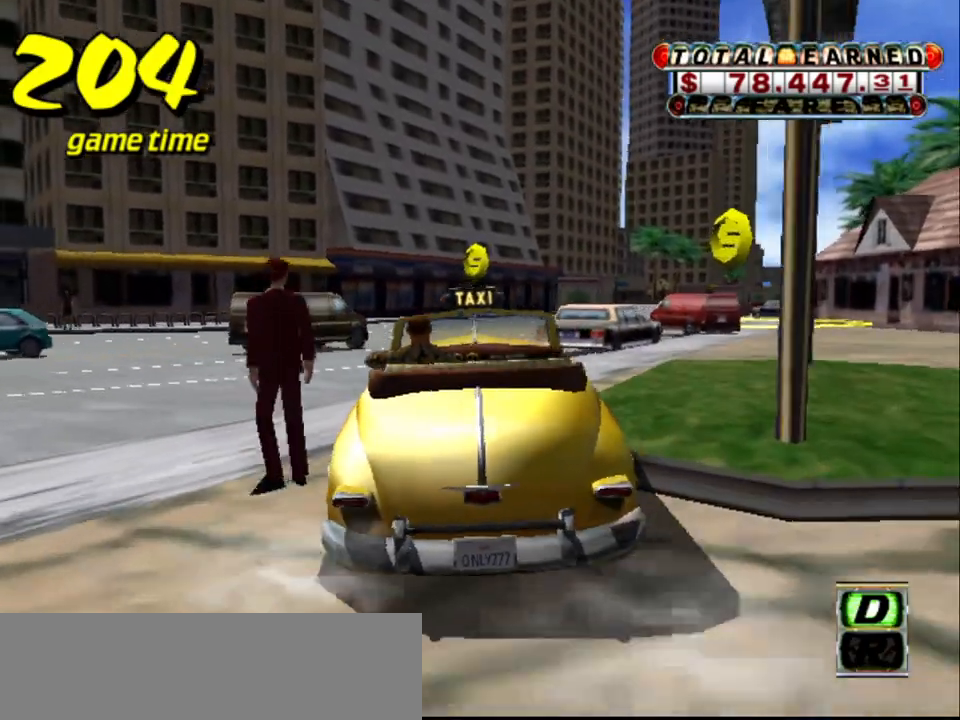
{"keys": ["up"], "events": []}
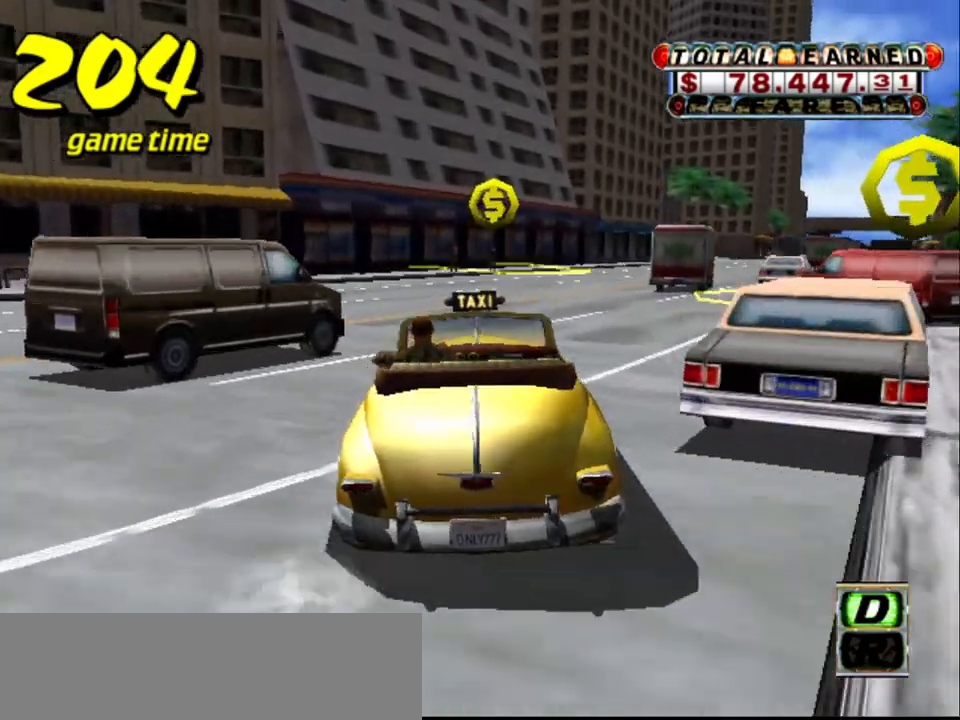
{"keys": ["a", "down"], "events": [[200, "up", "up"], [350, "a", "down"], [384, "down", "down"]]}
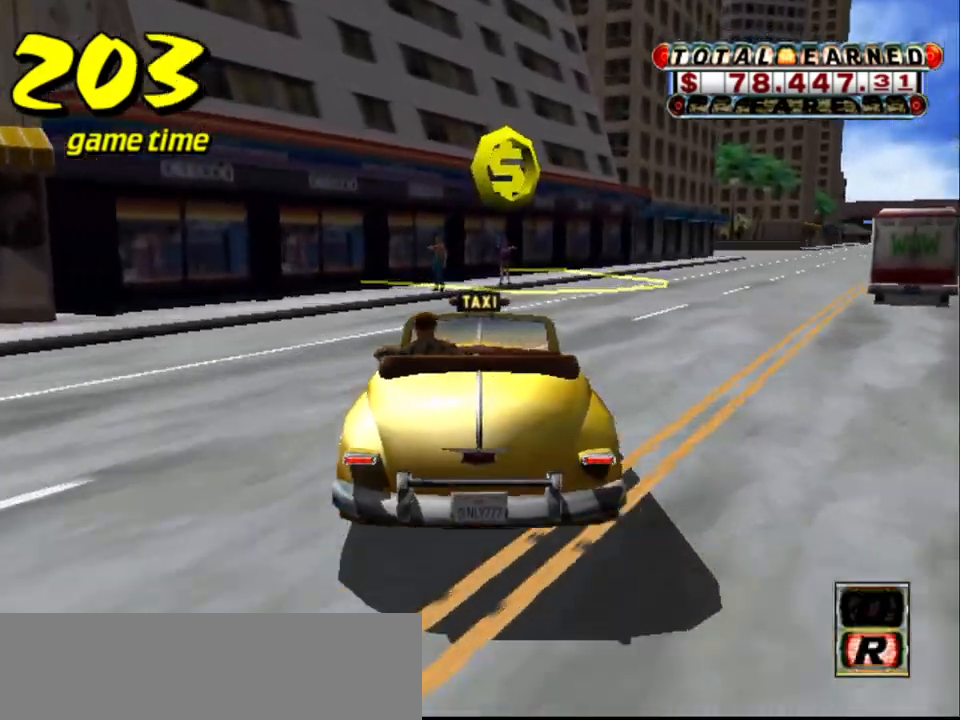
{"keys": ["s"], "events": [[134, "right", "down"], [417, "a", "up"], [417, "down", "up"], [467, "right", "up"], [467, "s", "down"]]}